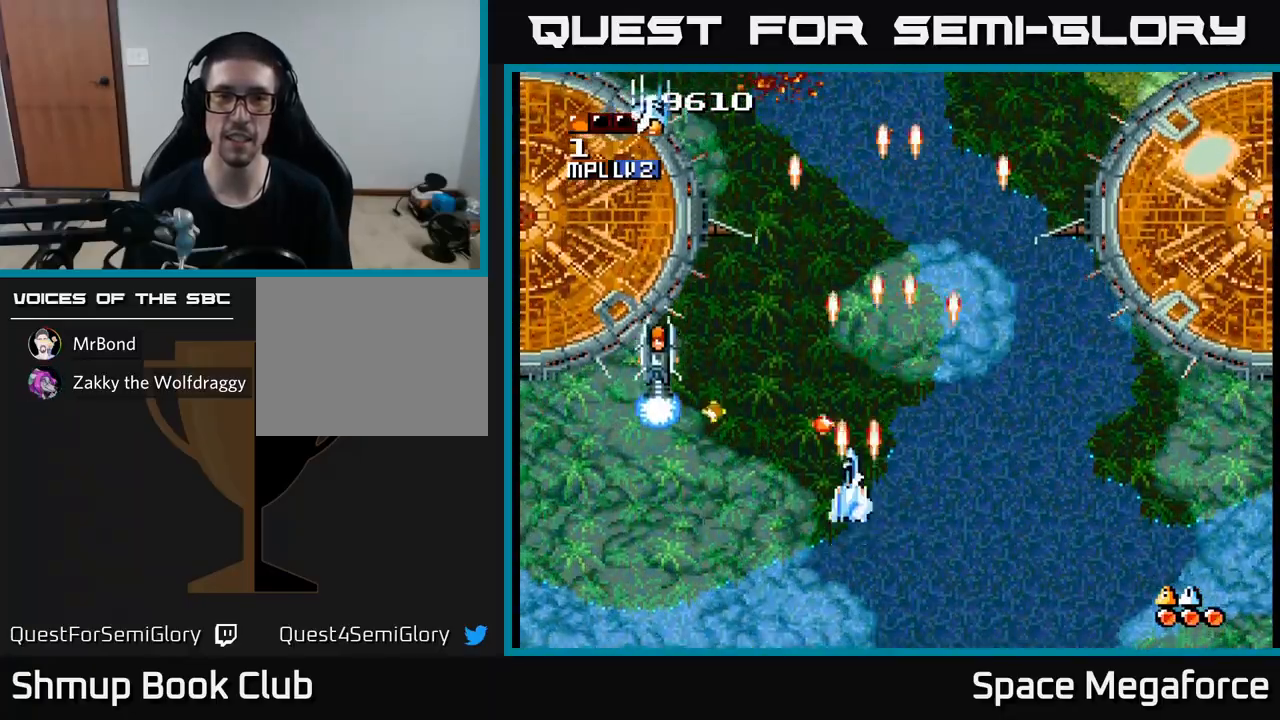
Gameplay with a controller (Xbox layout); each line is a JSON object with the inputs held at the frame after it. "events" lists button and stick changes between this image and that frame as [ms after this image, input, new state], when the widget could be followed in between. Not read: left_stick right_stick.
{"buttons": ["X", "DPAD_DOWN", "DPAD_LEFT"]}
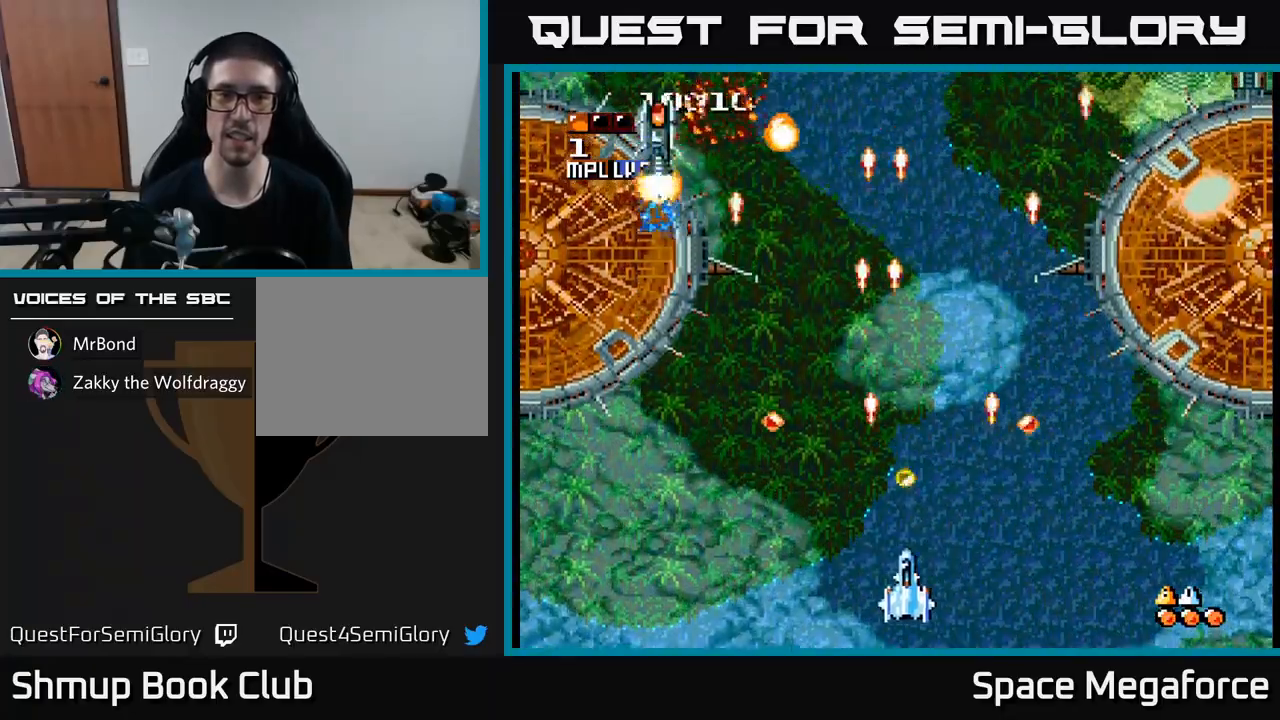
{"buttons": ["X", "DPAD_UP"], "events": [[17, "DPAD_DOWN", "up"], [83, "DPAD_UP", "down"], [117, "DPAD_LEFT", "up"], [133, "DPAD_LEFT", "down"], [217, "DPAD_UP", "up"], [350, "DPAD_LEFT", "up"], [367, "DPAD_UP", "down"]]}
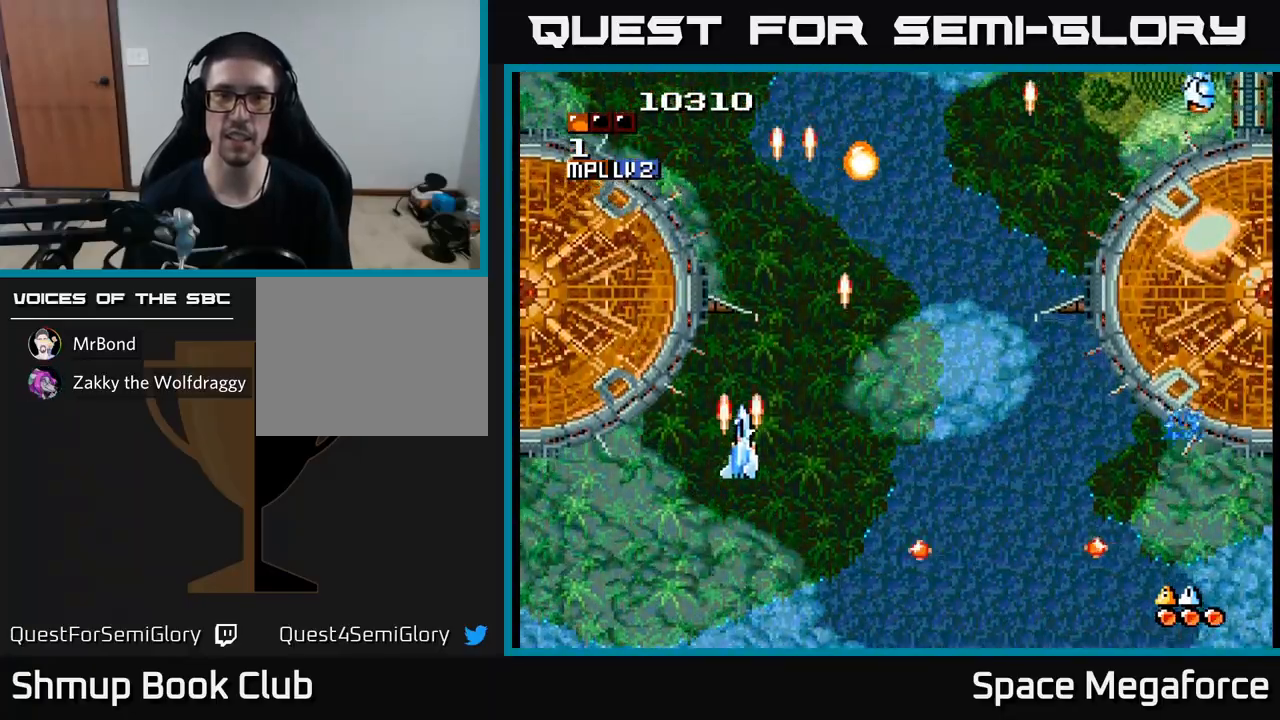
{"buttons": ["X", "DPAD_DOWN", "DPAD_RIGHT"], "events": [[67, "DPAD_RIGHT", "down"], [300, "DPAD_UP", "up"], [467, "DPAD_DOWN", "down"]]}
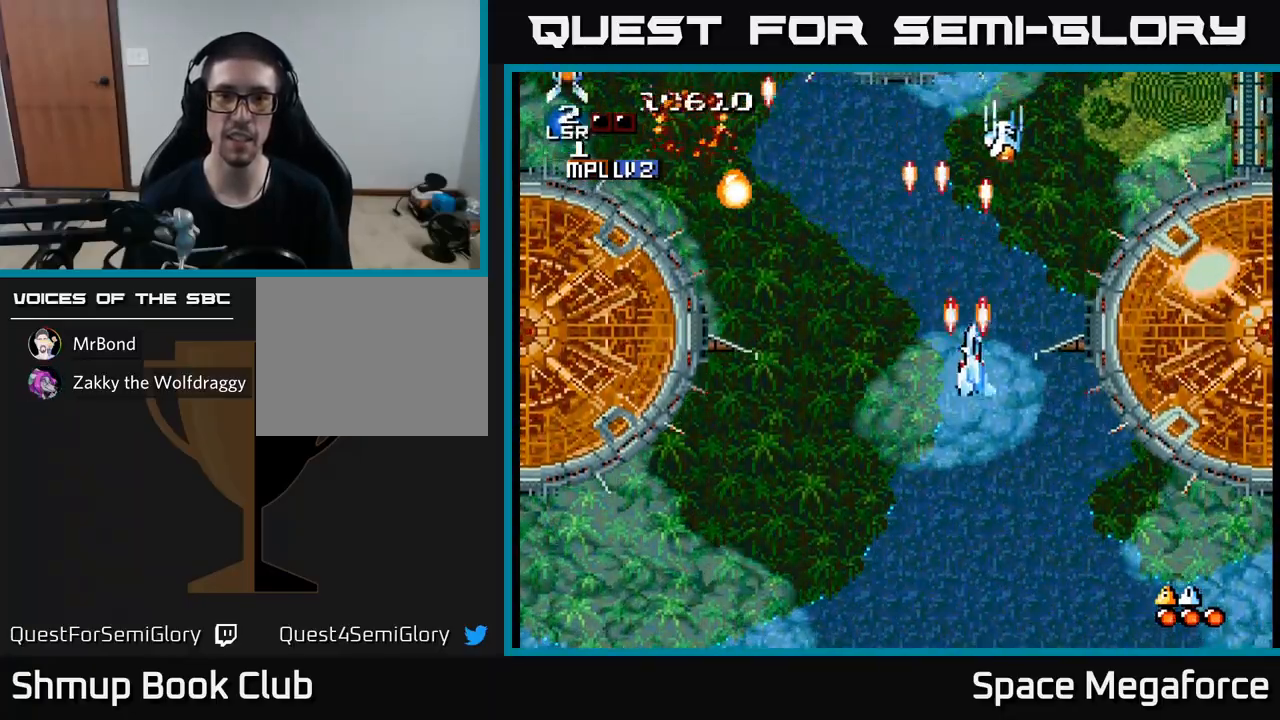
{"buttons": ["X", "DPAD_RIGHT"], "events": [[17, "DPAD_RIGHT", "up"], [67, "DPAD_LEFT", "down"], [133, "DPAD_DOWN", "up"], [417, "DPAD_DOWN", "down"], [450, "DPAD_LEFT", "up"], [483, "DPAD_RIGHT", "down"], [500, "DPAD_DOWN", "up"]]}
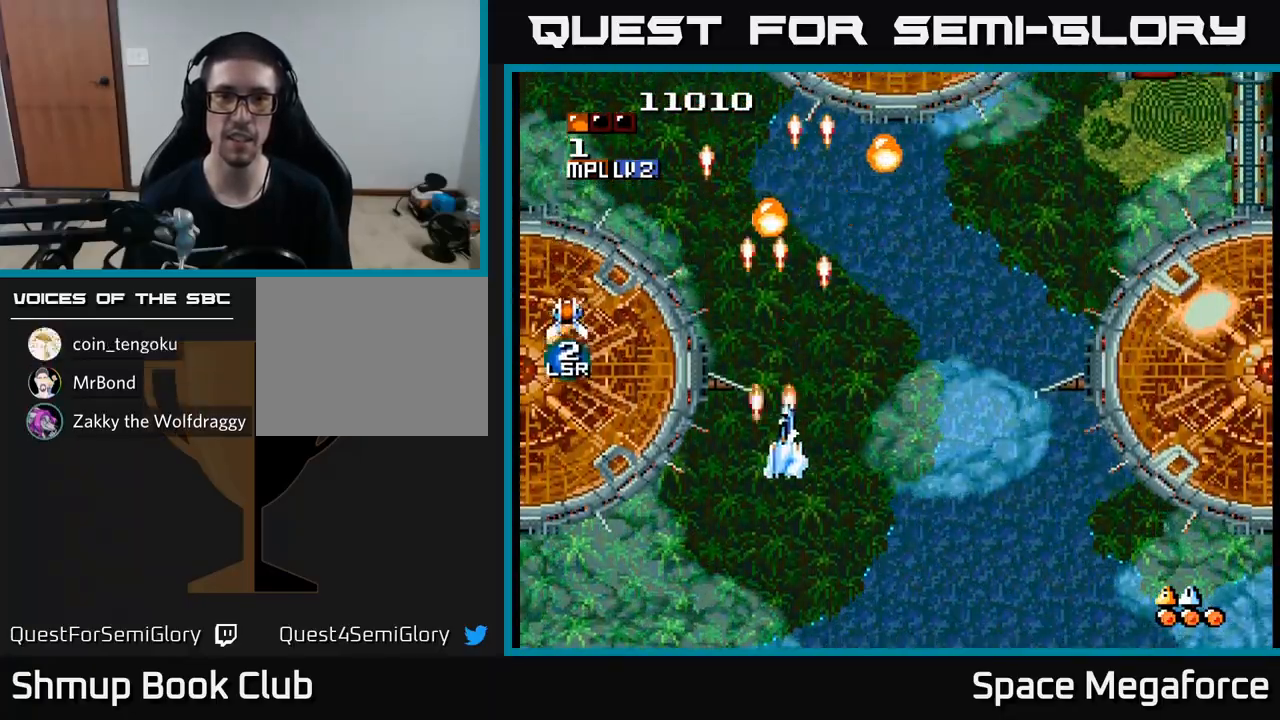
{"buttons": ["X", "DPAD_UP"], "events": [[83, "DPAD_UP", "down"], [117, "DPAD_RIGHT", "up"], [400, "DPAD_RIGHT", "down"], [500, "DPAD_RIGHT", "up"]]}
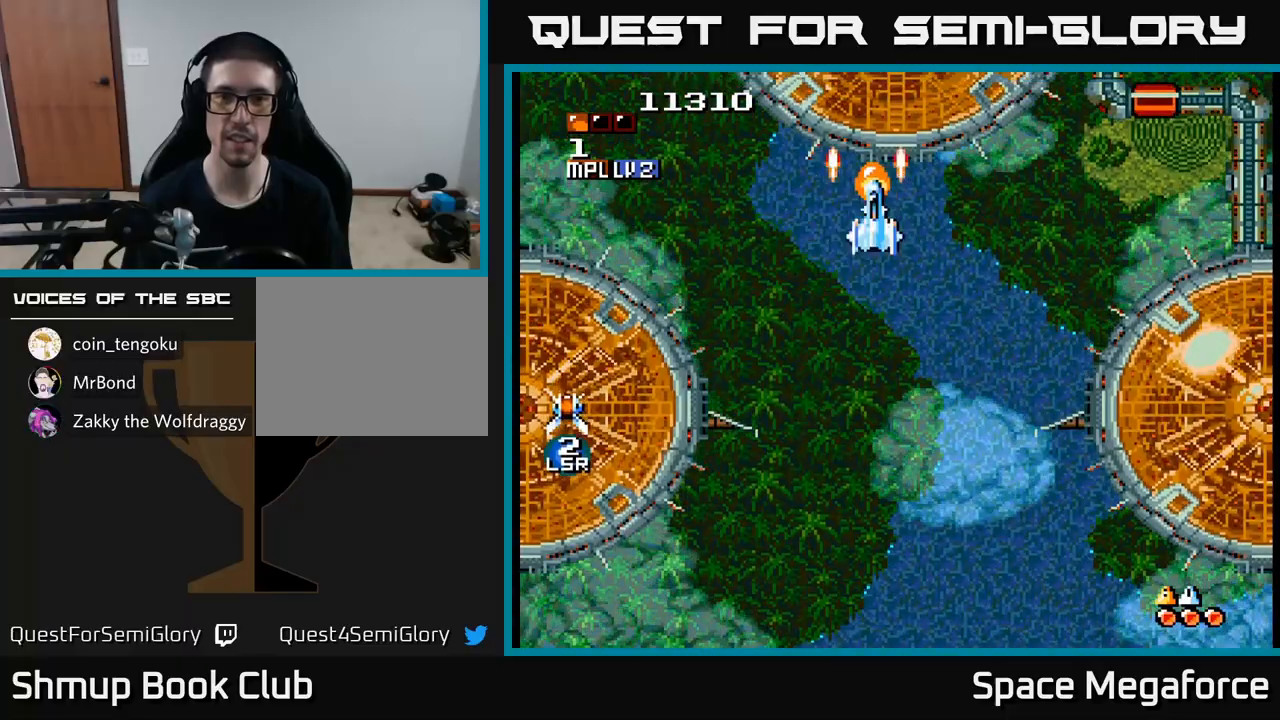
{"buttons": ["X", "DPAD_DOWN"], "events": [[117, "DPAD_UP", "up"], [133, "DPAD_RIGHT", "down"], [167, "DPAD_DOWN", "down"], [283, "DPAD_RIGHT", "up"]]}
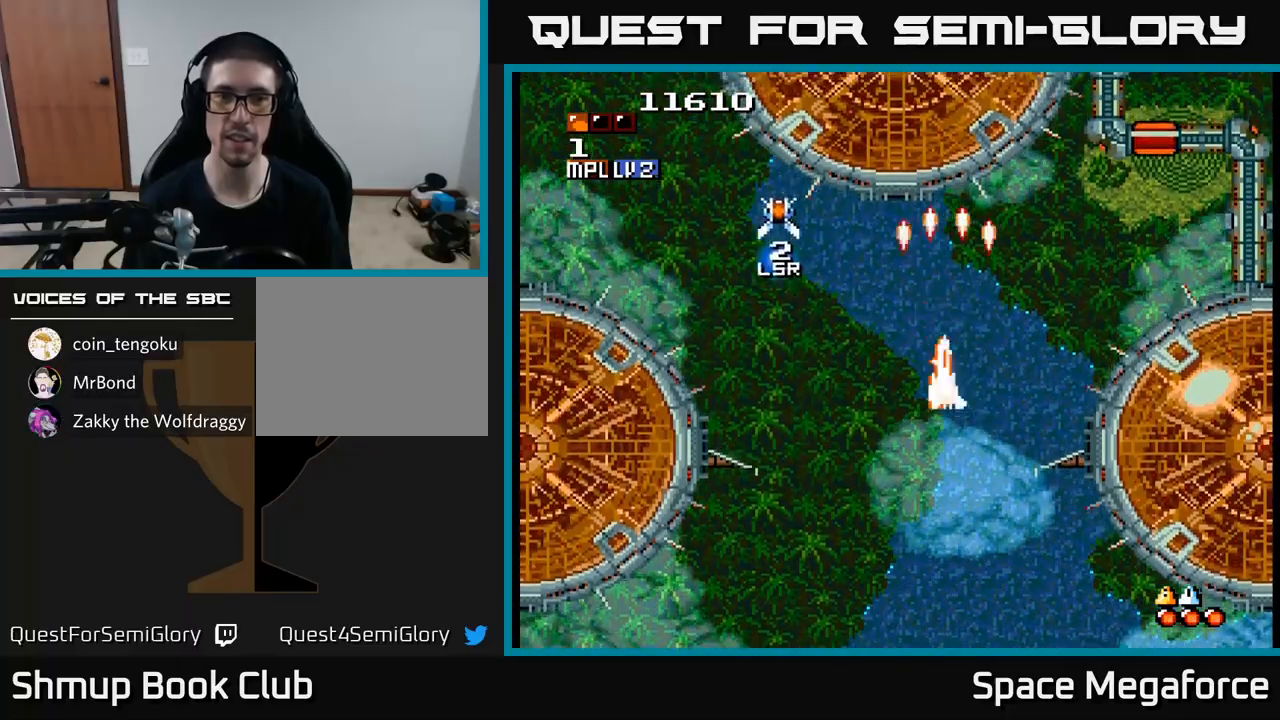
{"buttons": ["X", "DPAD_RIGHT"], "events": [[33, "DPAD_RIGHT", "down"], [67, "DPAD_DOWN", "up"], [150, "DPAD_RIGHT", "up"], [167, "DPAD_UP", "down"], [283, "DPAD_UP", "up"], [317, "DPAD_RIGHT", "down"]]}
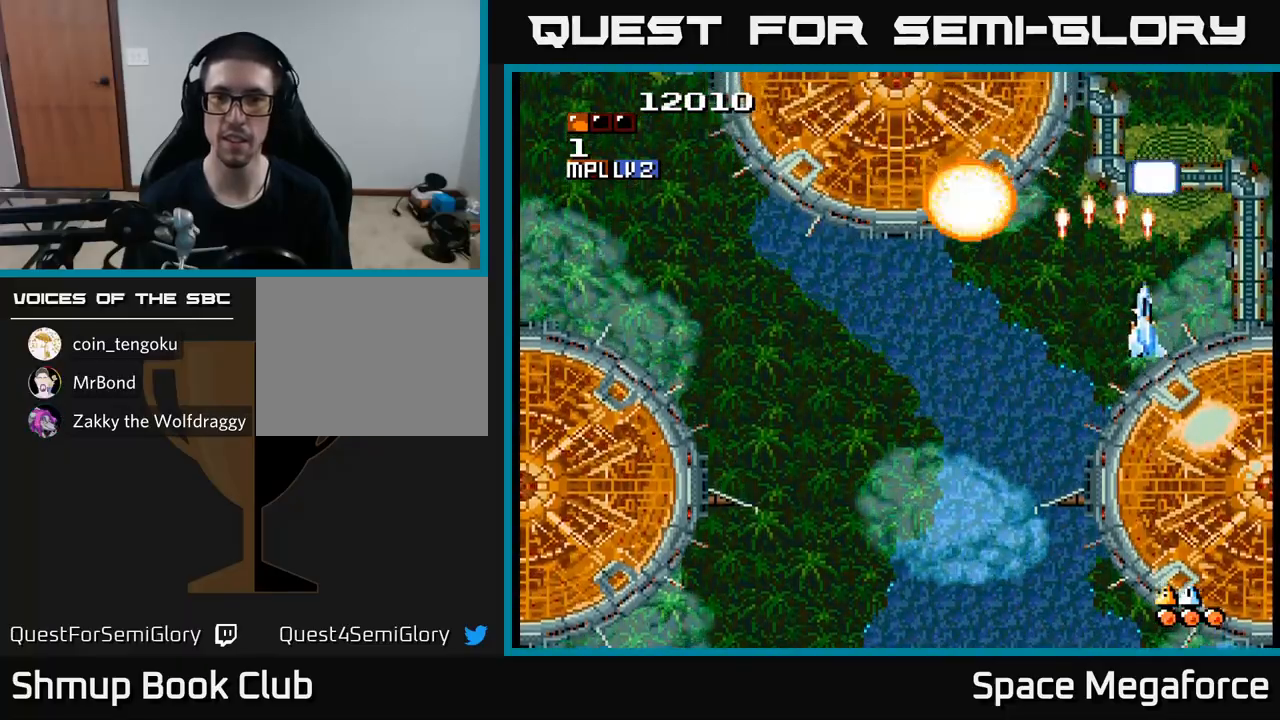
{"buttons": ["X", "DPAD_RIGHT"], "events": [[83, "DPAD_RIGHT", "up"], [83, "DPAD_UP", "down"], [117, "DPAD_UP", "up"], [283, "DPAD_DOWN", "down"], [467, "DPAD_DOWN", "up"], [483, "DPAD_RIGHT", "down"]]}
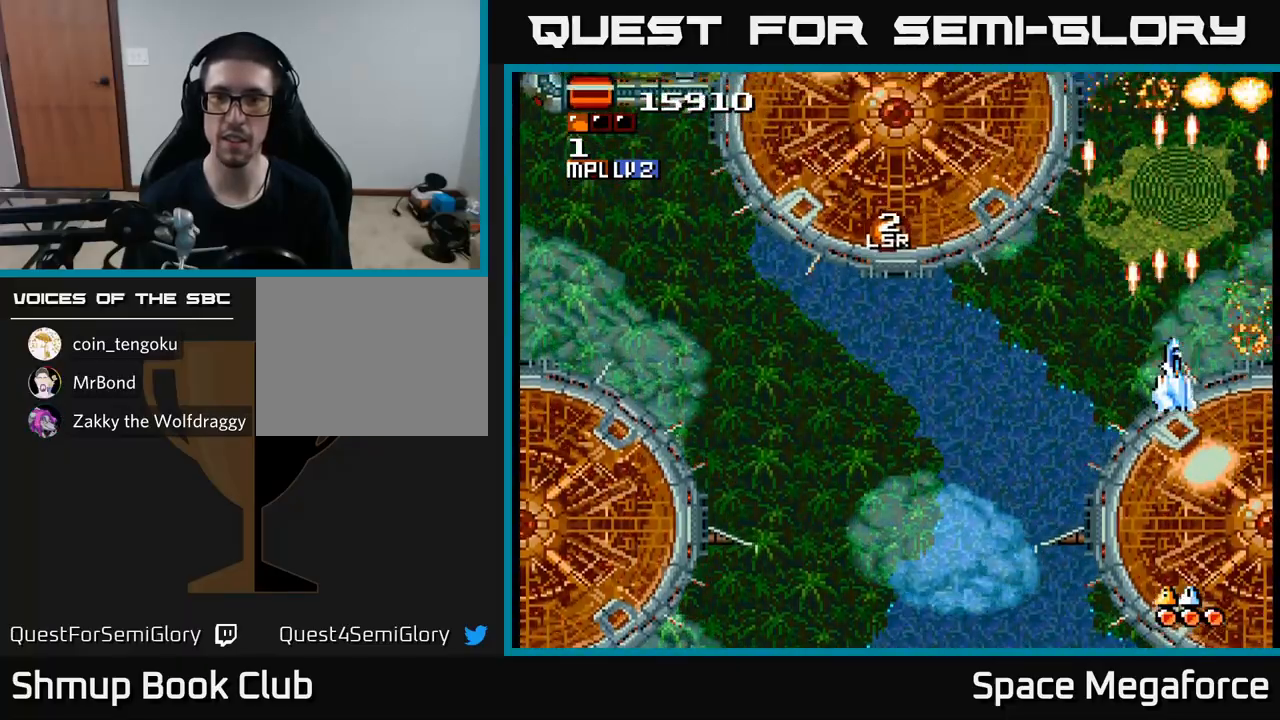
{"buttons": ["X", "DPAD_DOWN", "DPAD_LEFT"], "events": [[50, "DPAD_RIGHT", "up"], [133, "DPAD_LEFT", "down"], [150, "DPAD_DOWN", "down"], [300, "DPAD_DOWN", "up"], [417, "DPAD_DOWN", "down"]]}
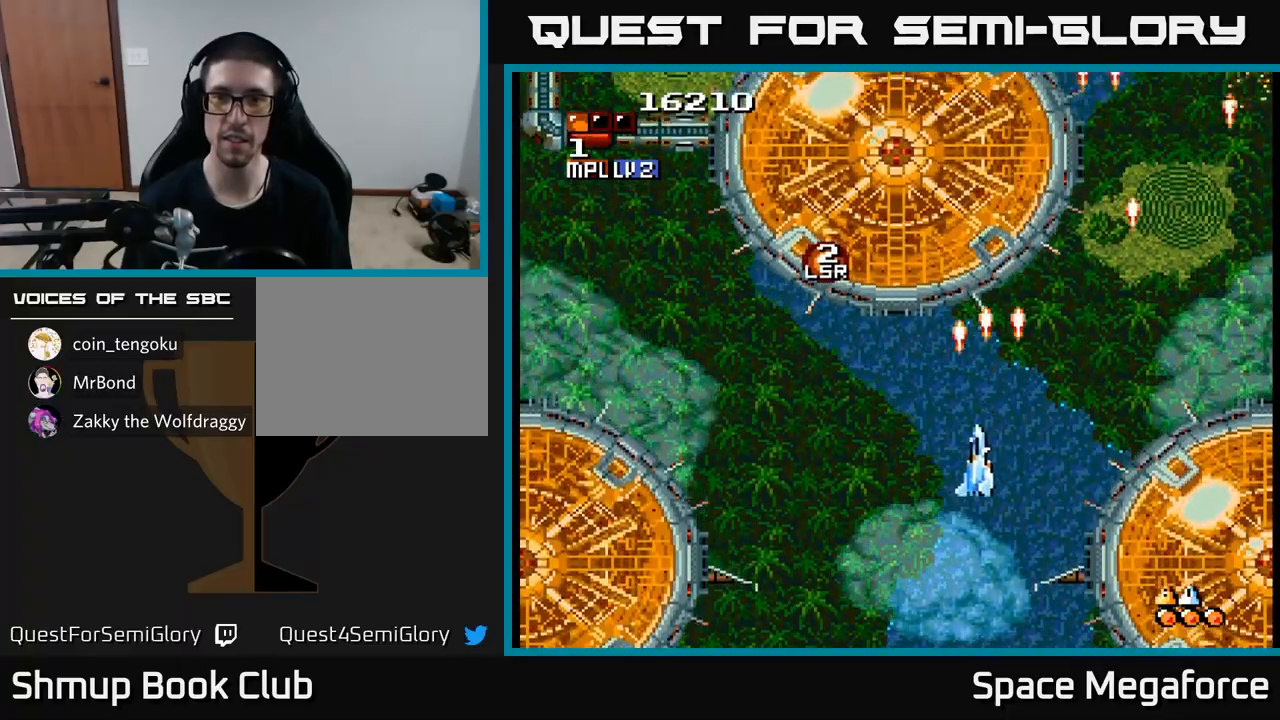
{"buttons": ["X", "DPAD_UP", "DPAD_LEFT"], "events": [[83, "DPAD_DOWN", "up"], [500, "DPAD_UP", "down"]]}
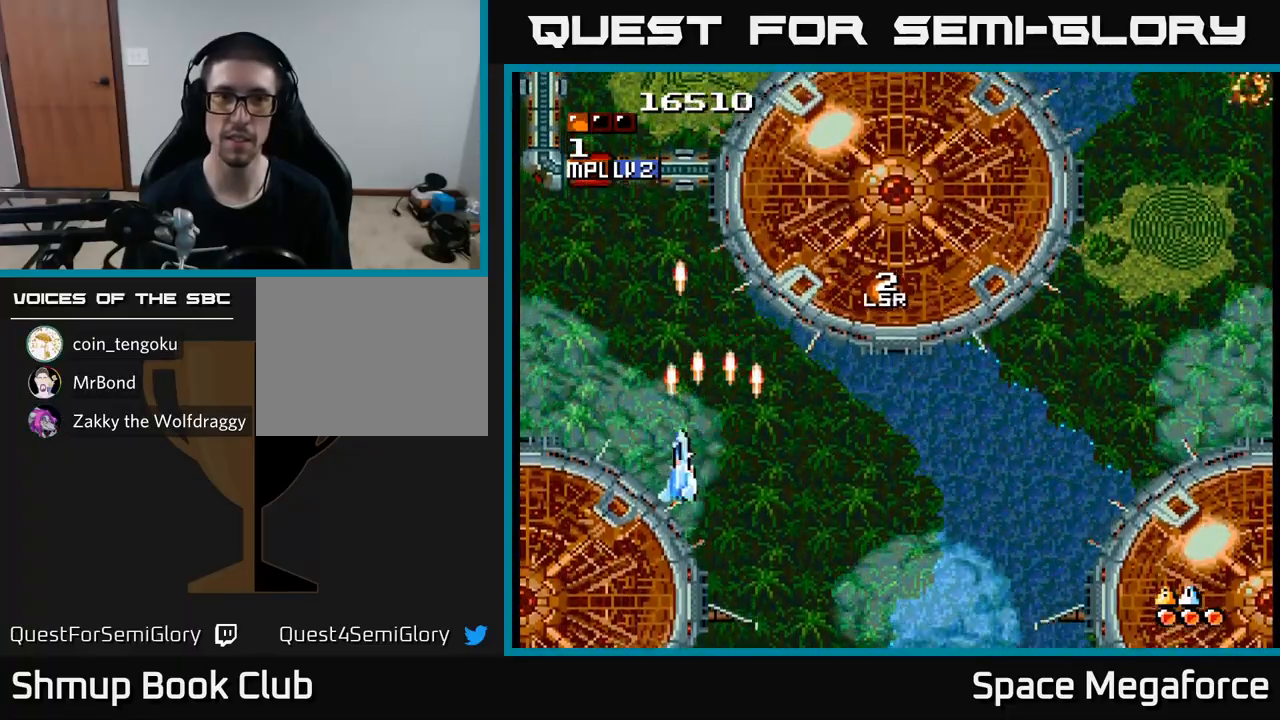
{"buttons": ["X", "DPAD_DOWN"], "events": [[250, "DPAD_LEFT", "up"], [367, "DPAD_UP", "up"], [433, "DPAD_DOWN", "down"]]}
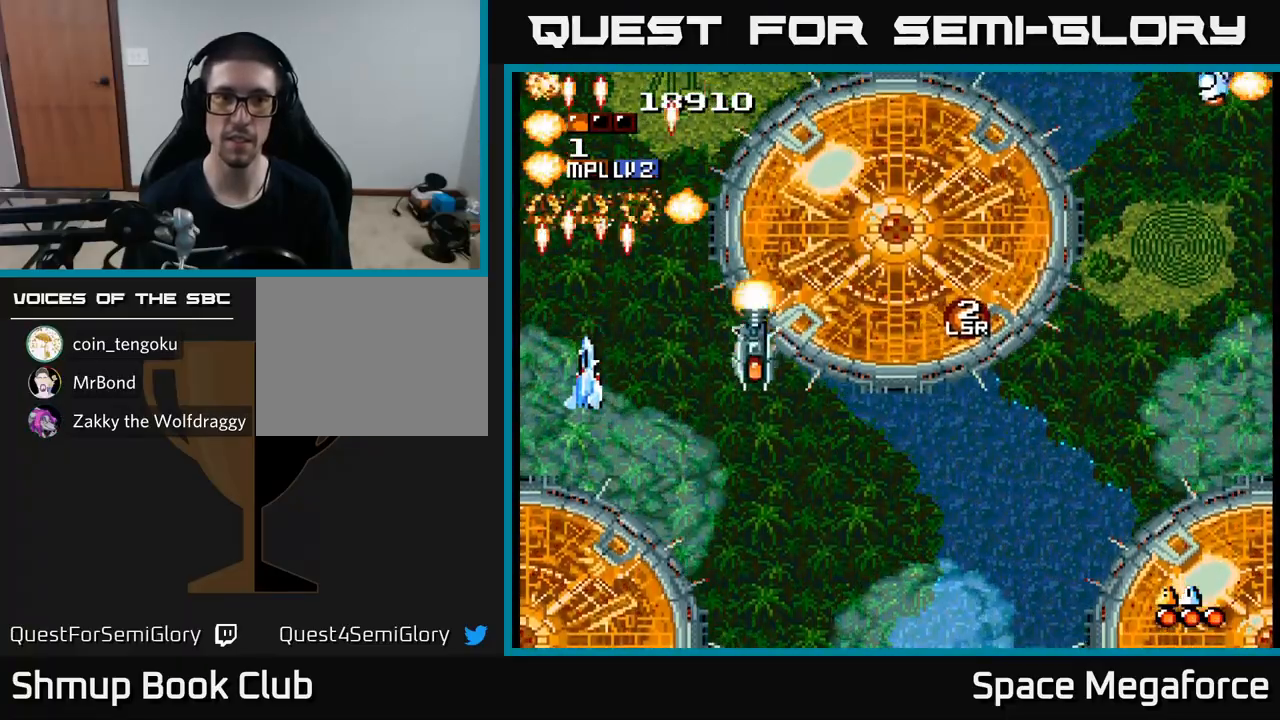
{"buttons": ["X", "DPAD_DOWN", "DPAD_RIGHT"], "events": [[33, "DPAD_RIGHT", "down"], [217, "DPAD_RIGHT", "up"], [333, "DPAD_DOWN", "up"], [333, "DPAD_RIGHT", "down"], [400, "DPAD_DOWN", "down"]]}
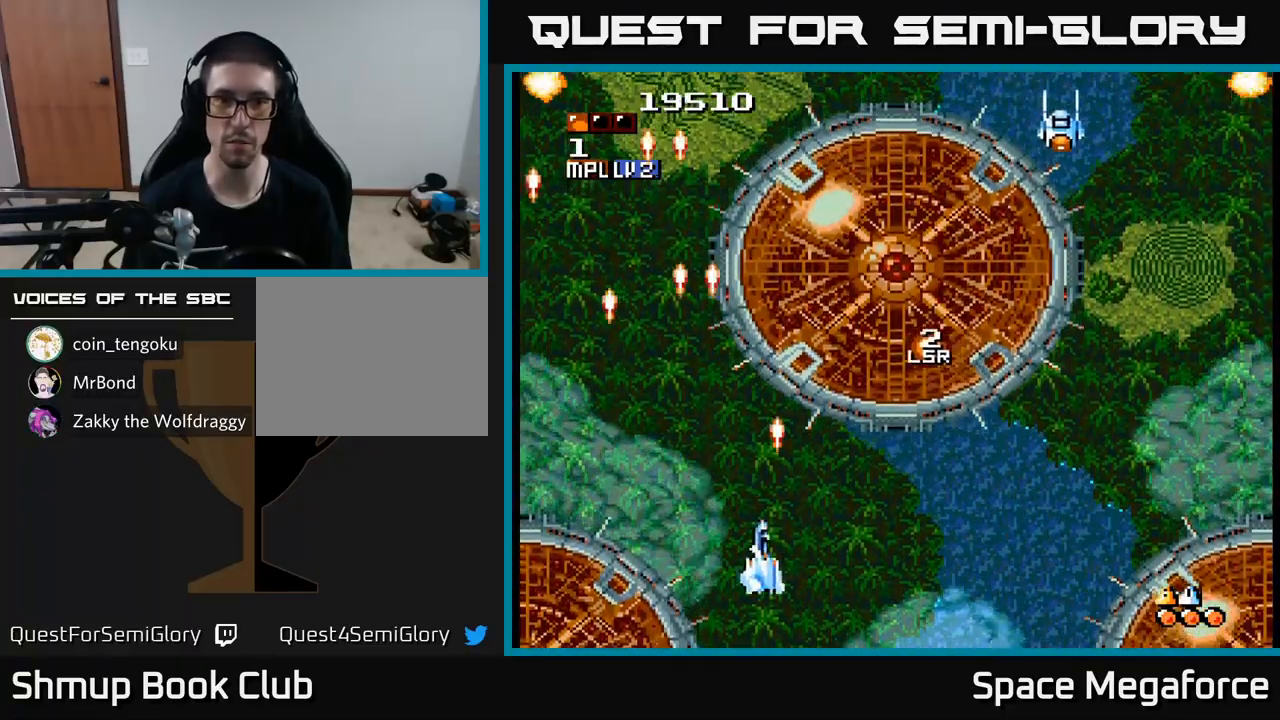
{"buttons": ["X", "DPAD_LEFT"], "events": [[233, "DPAD_DOWN", "up"], [450, "DPAD_RIGHT", "up"], [483, "DPAD_LEFT", "down"]]}
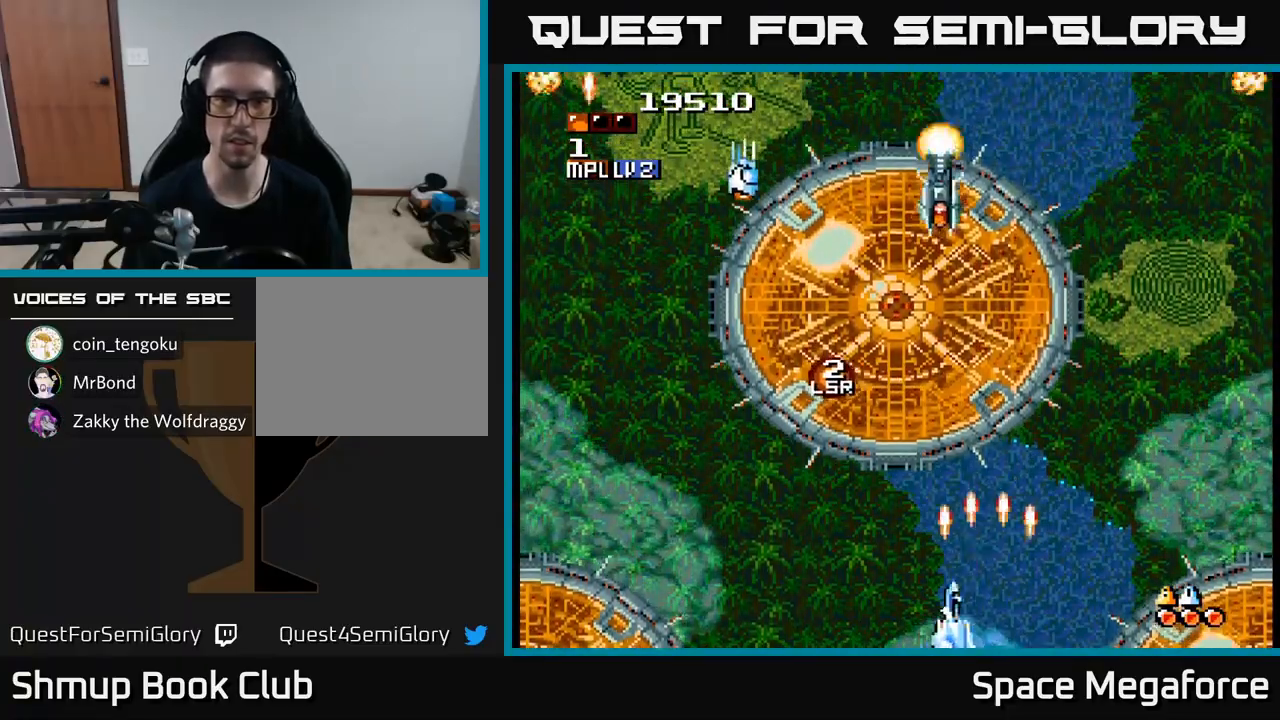
{"buttons": ["X", "DPAD_LEFT"], "events": [[200, "DPAD_LEFT", "up"], [250, "DPAD_DOWN", "down"], [267, "DPAD_RIGHT", "down"], [300, "DPAD_RIGHT", "up"], [317, "DPAD_DOWN", "up"], [350, "DPAD_LEFT", "down"]]}
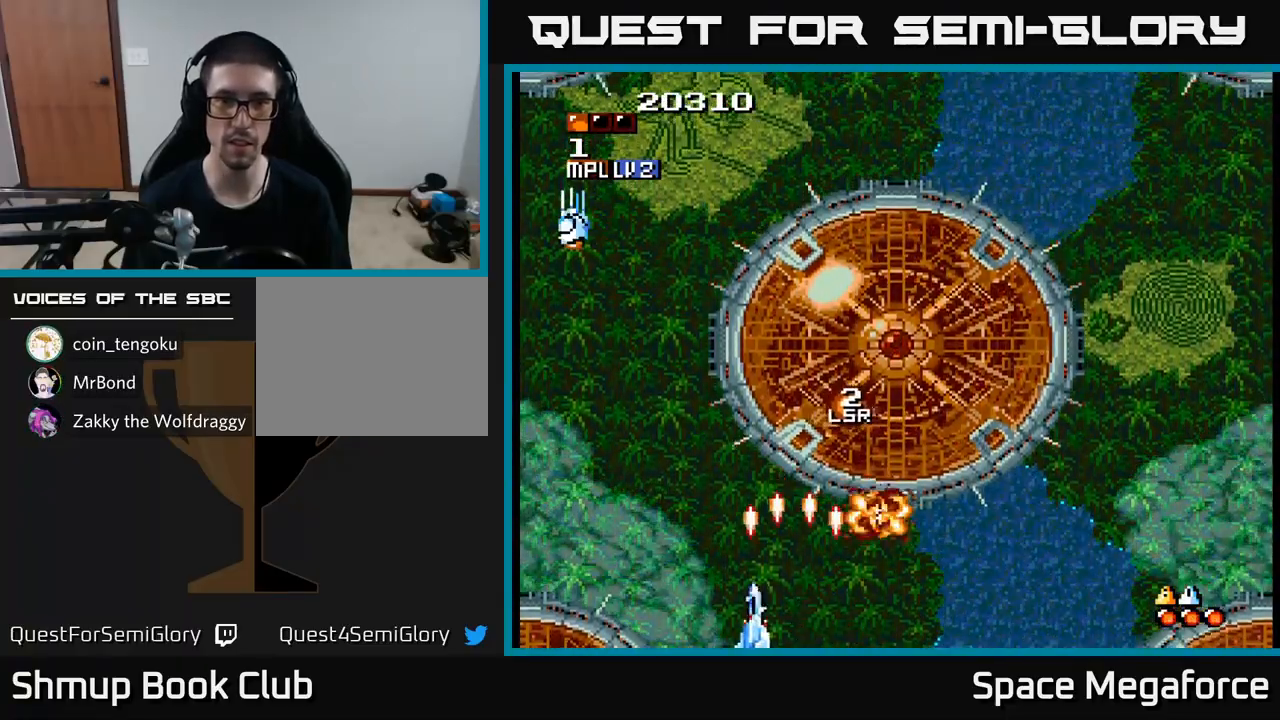
{"buttons": ["X", "DPAD_UP", "DPAD_RIGHT"], "events": [[83, "DPAD_UP", "down"], [250, "DPAD_LEFT", "up"], [500, "DPAD_RIGHT", "down"]]}
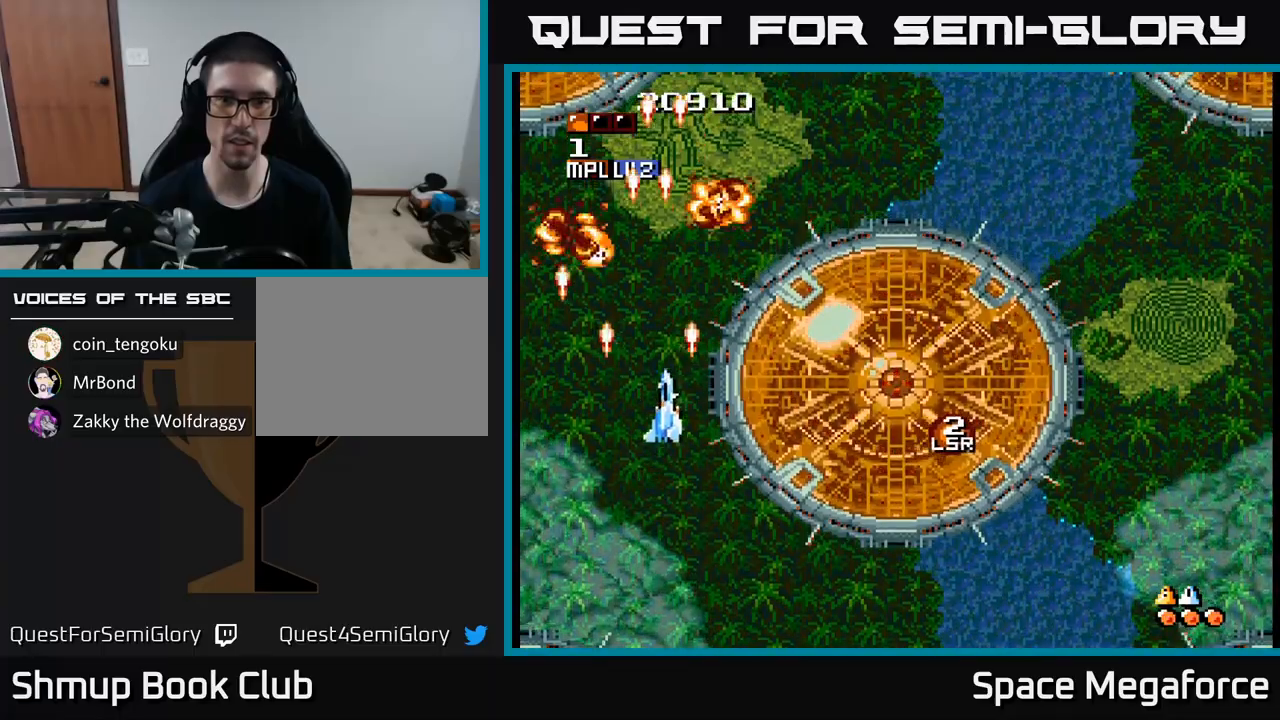
{"buttons": ["X", "DPAD_RIGHT"], "events": [[83, "DPAD_RIGHT", "up"], [317, "DPAD_RIGHT", "down"], [383, "DPAD_UP", "up"]]}
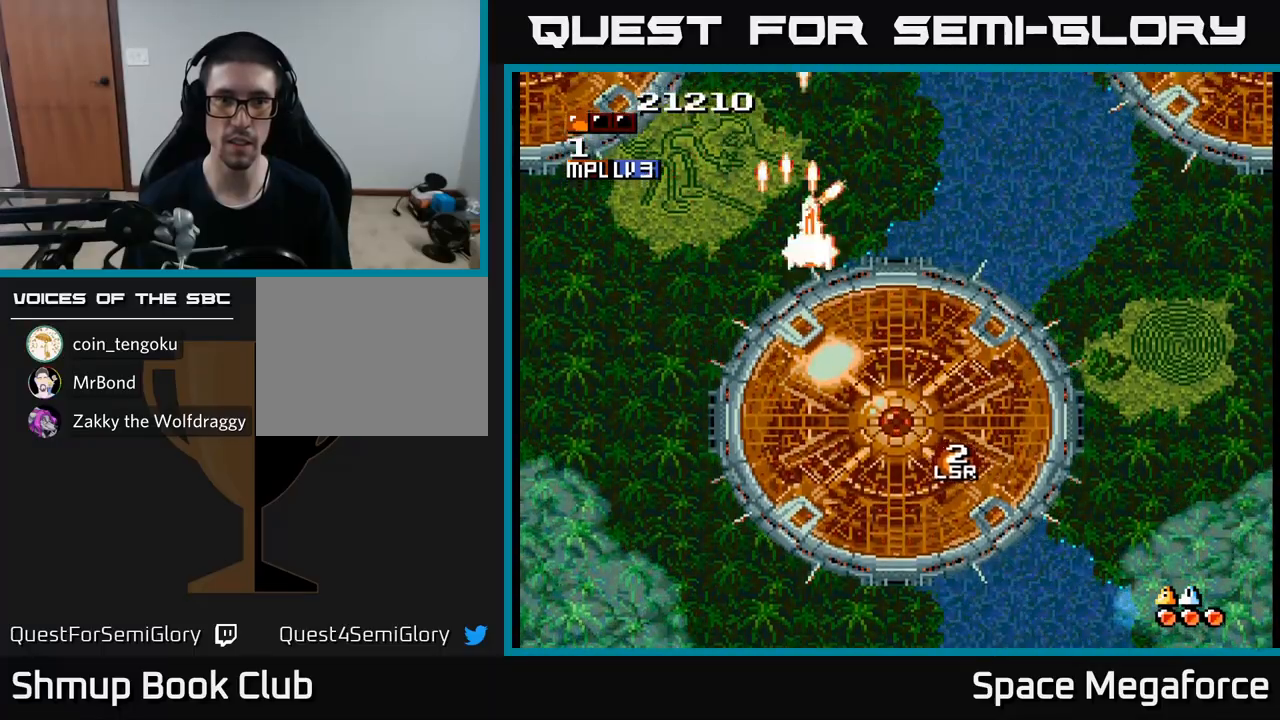
{"buttons": ["X", "DPAD_LEFT"], "events": [[300, "DPAD_DOWN", "down"], [300, "DPAD_RIGHT", "up"], [383, "DPAD_LEFT", "down"], [400, "DPAD_DOWN", "up"]]}
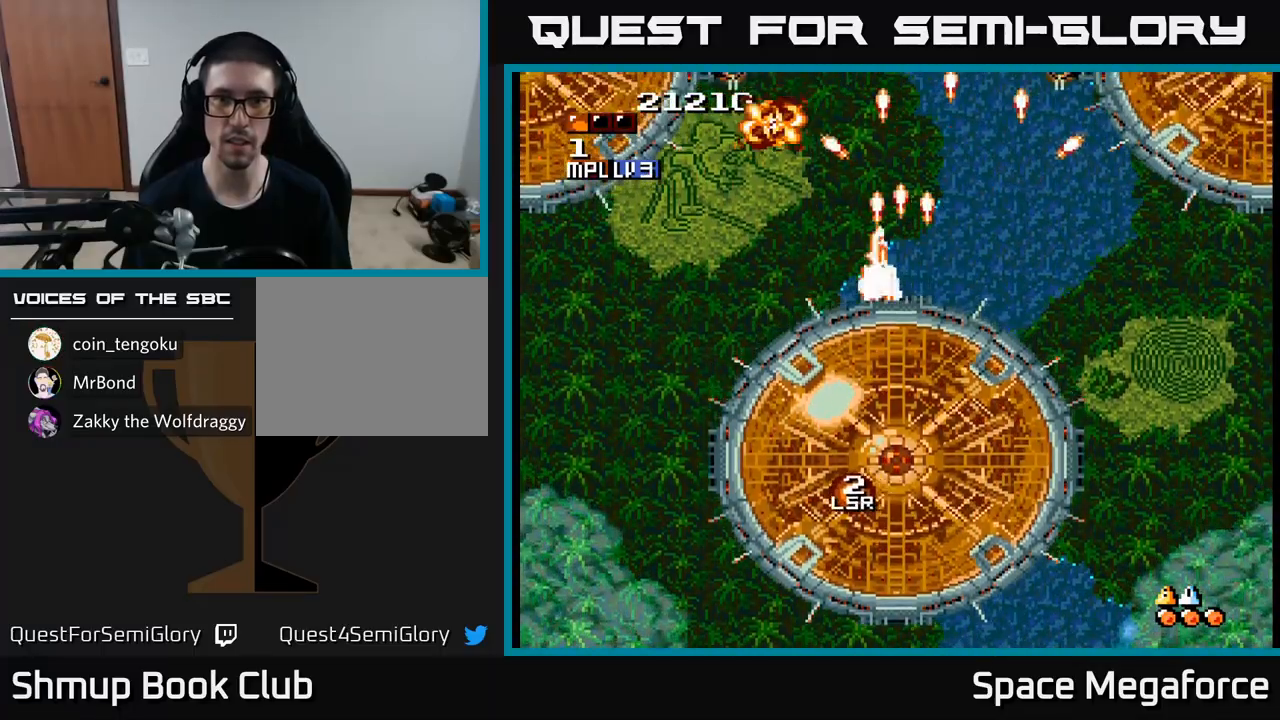
{"buttons": ["X"], "events": [[50, "DPAD_DOWN", "down"], [100, "DPAD_LEFT", "up"], [133, "DPAD_RIGHT", "down"], [183, "DPAD_DOWN", "up"], [233, "DPAD_RIGHT", "up"]]}
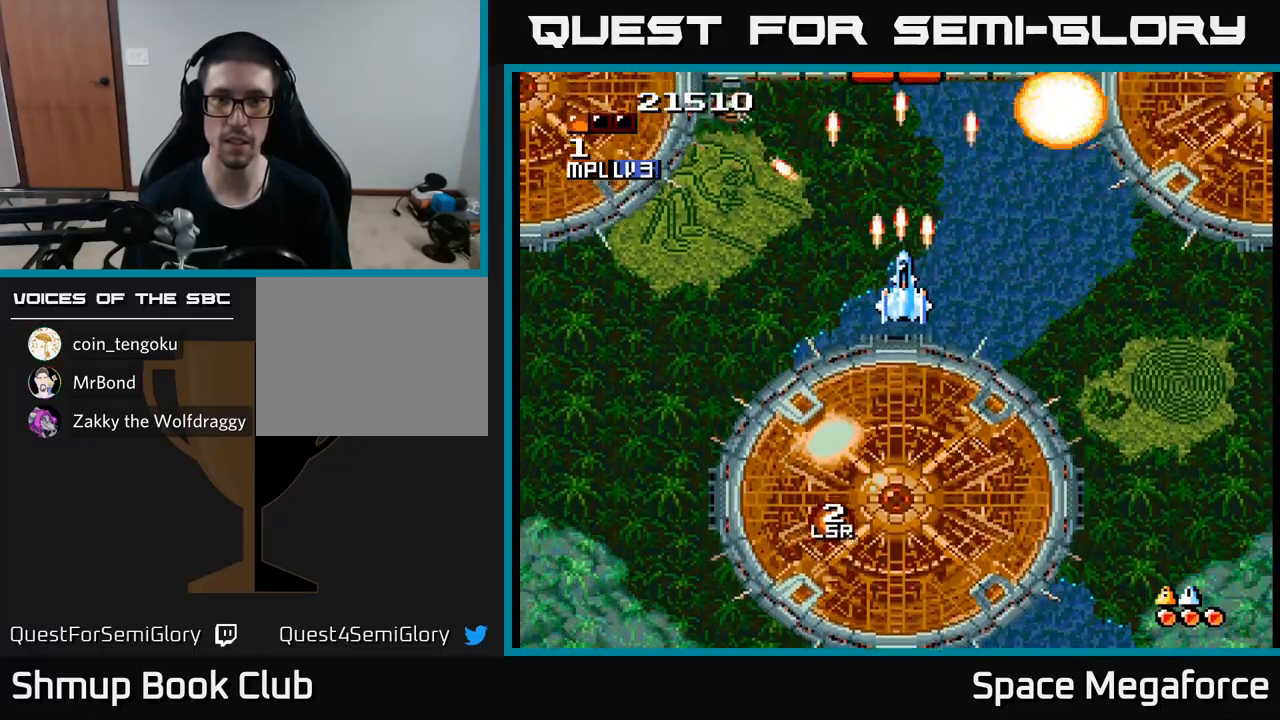
{"buttons": ["X", "DPAD_DOWN"], "events": [[50, "DPAD_LEFT", "down"], [117, "DPAD_LEFT", "up"], [350, "DPAD_RIGHT", "down"], [400, "DPAD_DOWN", "down"], [400, "DPAD_RIGHT", "up"]]}
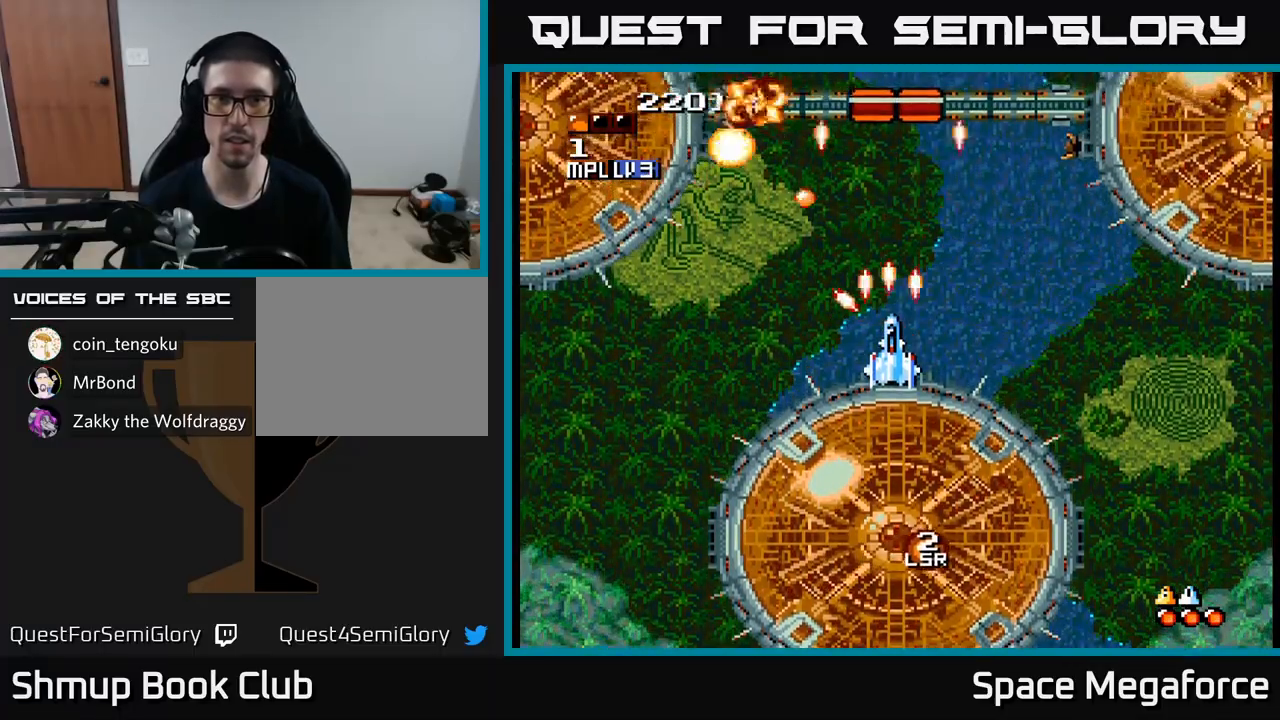
{"buttons": ["X", "DPAD_LEFT"], "events": [[100, "DPAD_DOWN", "up"], [433, "DPAD_LEFT", "down"]]}
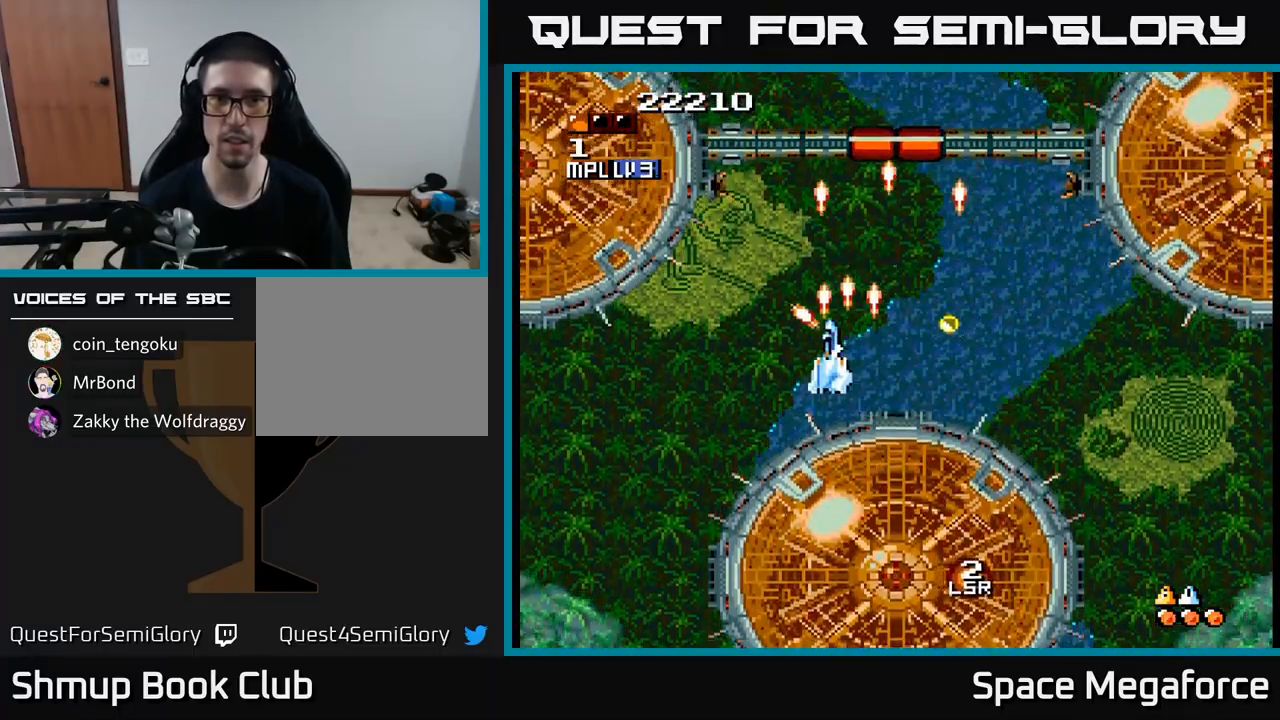
{"buttons": ["X", "DPAD_DOWN"], "events": [[67, "DPAD_LEFT", "up"], [100, "DPAD_UP", "down"], [133, "DPAD_RIGHT", "down"], [333, "DPAD_RIGHT", "up"], [383, "DPAD_UP", "up"], [500, "DPAD_DOWN", "down"]]}
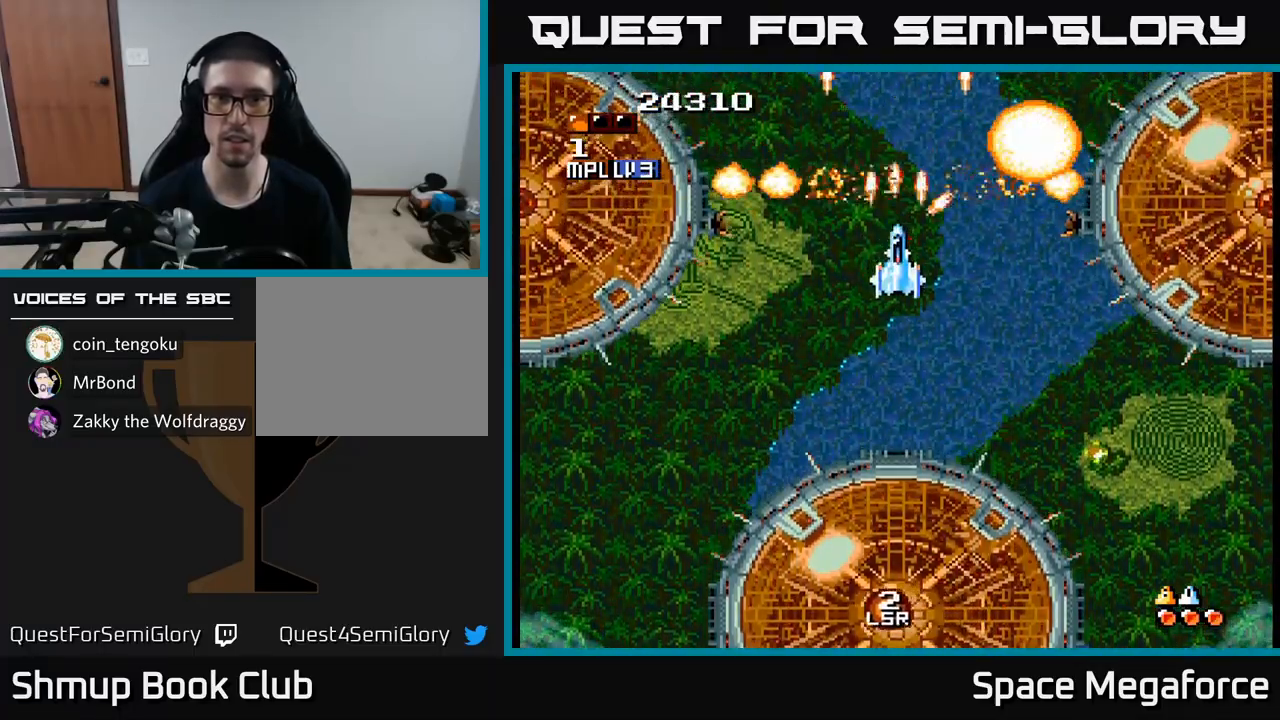
{"buttons": ["X"], "events": [[333, "DPAD_DOWN", "up"]]}
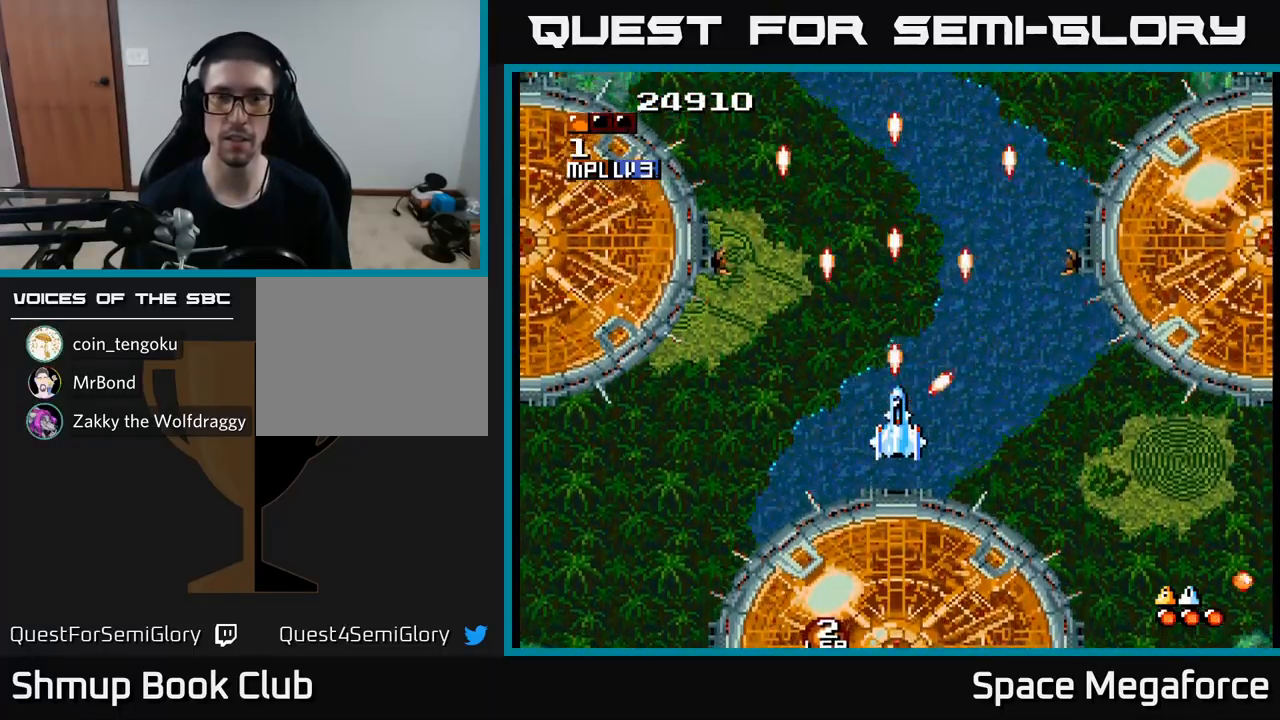
{"buttons": ["X"], "events": [[83, "DPAD_UP", "down"], [217, "DPAD_UP", "up"]]}
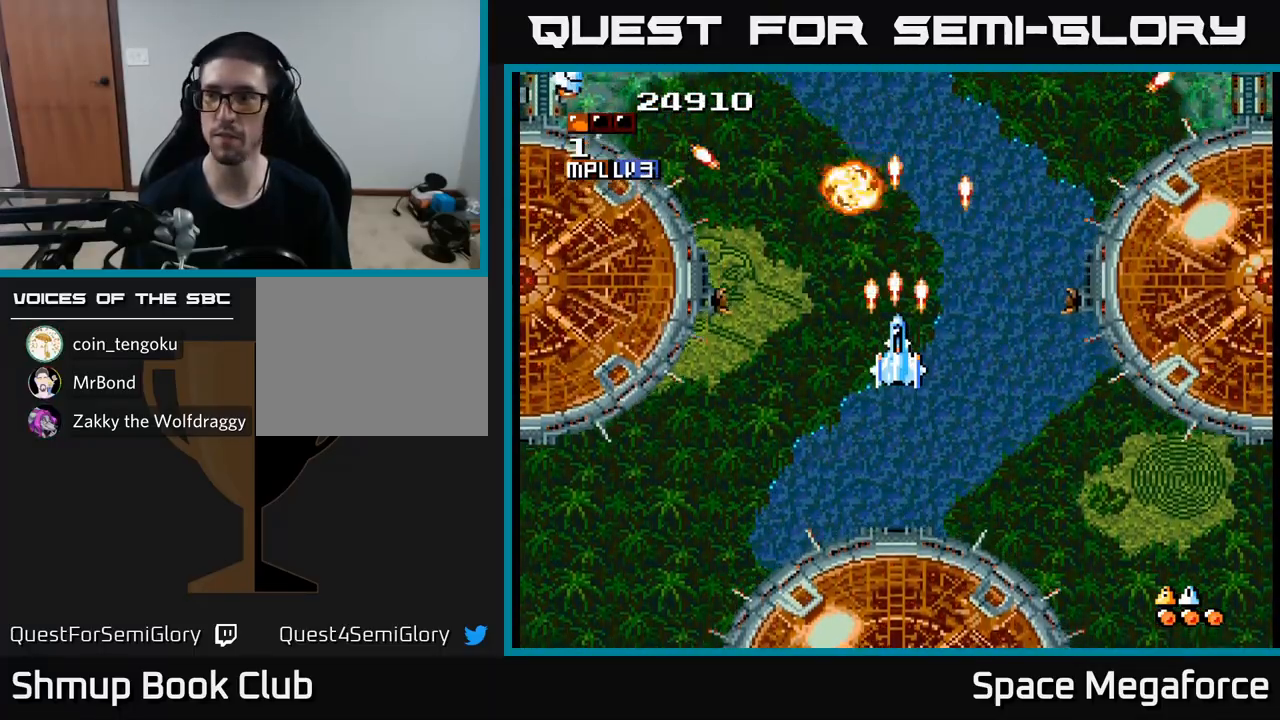
{"buttons": ["X"], "events": [[267, "DPAD_DOWN", "down"], [450, "DPAD_DOWN", "up"]]}
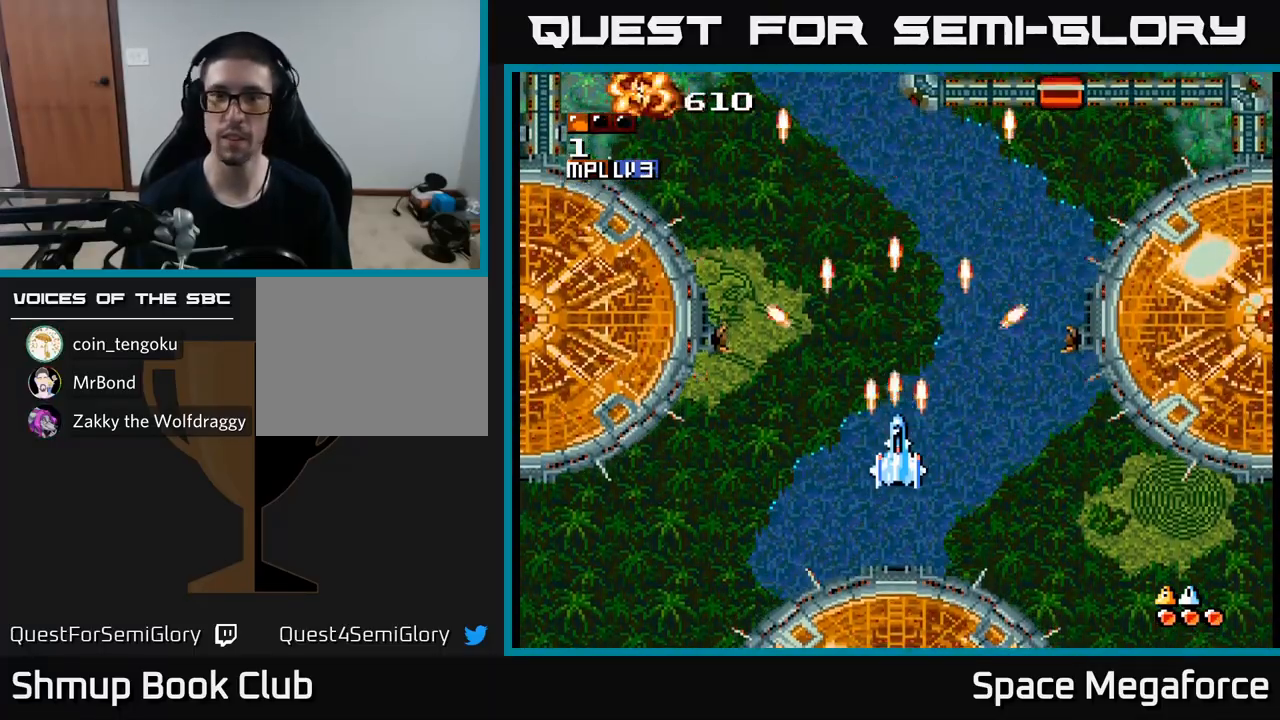
{"buttons": ["X", "DPAD_RIGHT"], "events": [[300, "DPAD_UP", "down"], [450, "DPAD_UP", "up"], [467, "DPAD_RIGHT", "down"]]}
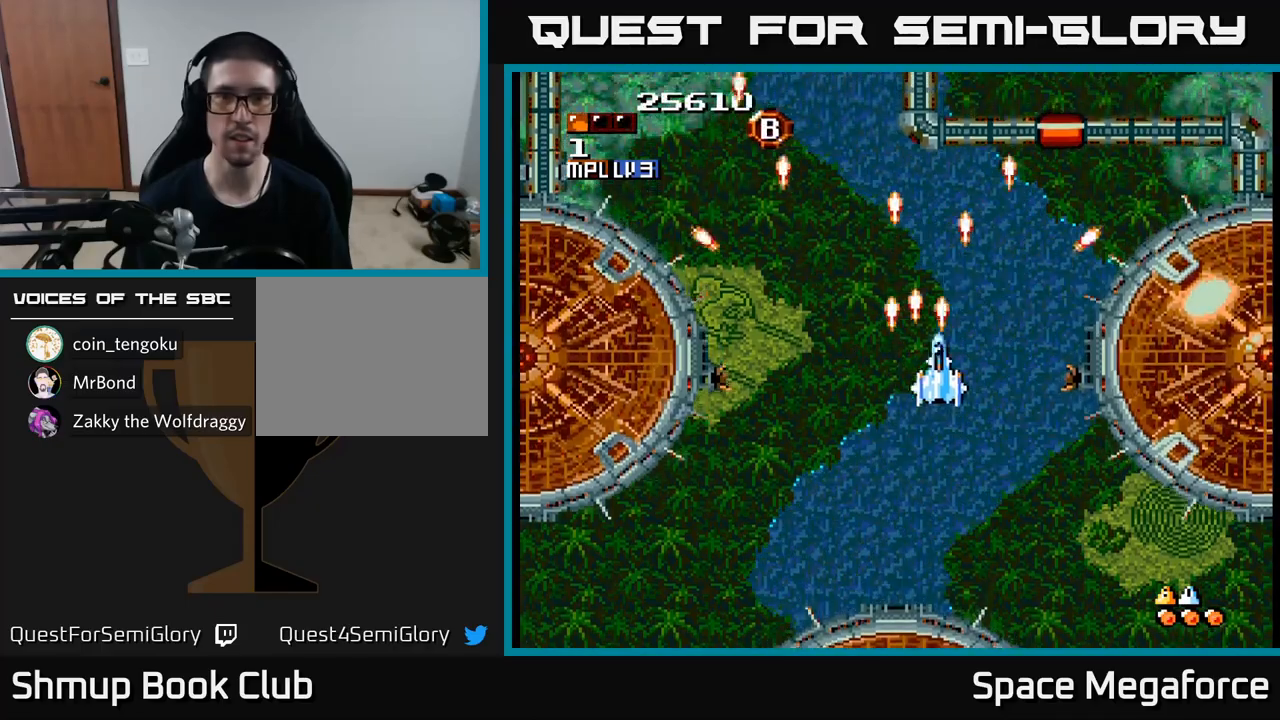
{"buttons": ["X", "DPAD_RIGHT"], "events": [[183, "DPAD_RIGHT", "up"], [500, "DPAD_RIGHT", "down"]]}
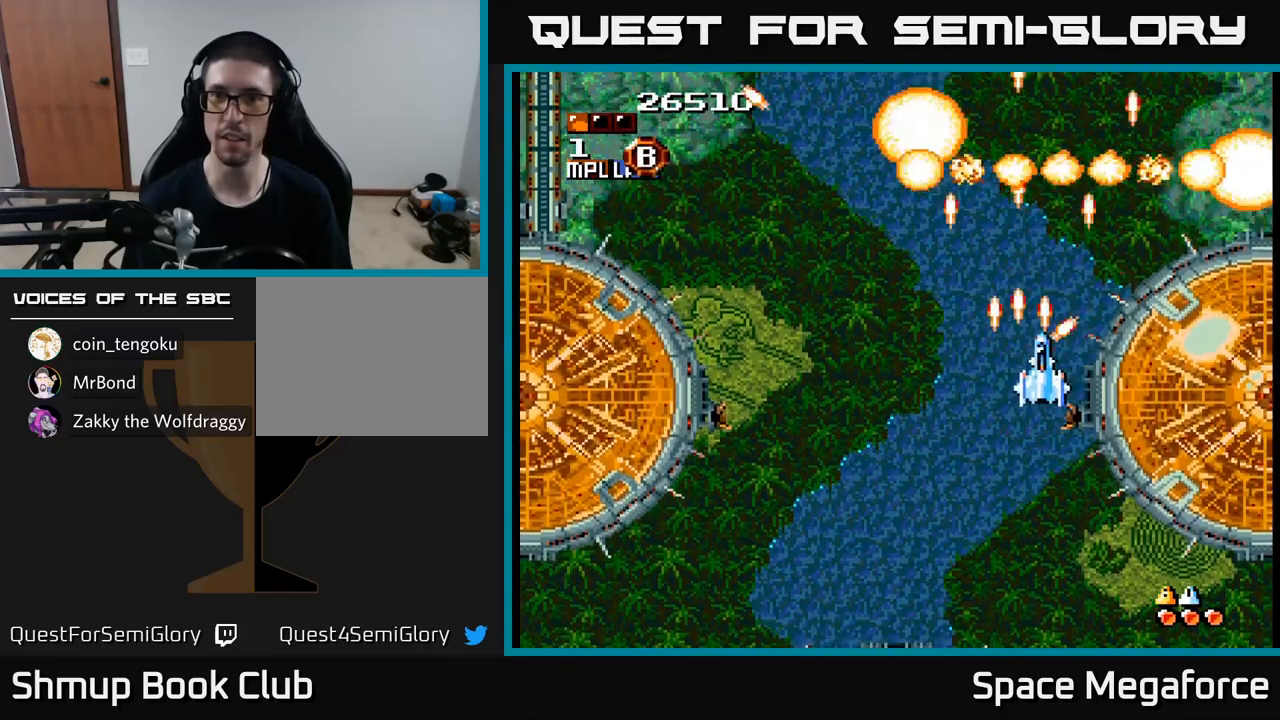
{"buttons": ["X", "DPAD_LEFT"], "events": [[83, "DPAD_RIGHT", "up"], [100, "DPAD_UP", "down"], [200, "DPAD_UP", "up"], [217, "DPAD_LEFT", "down"]]}
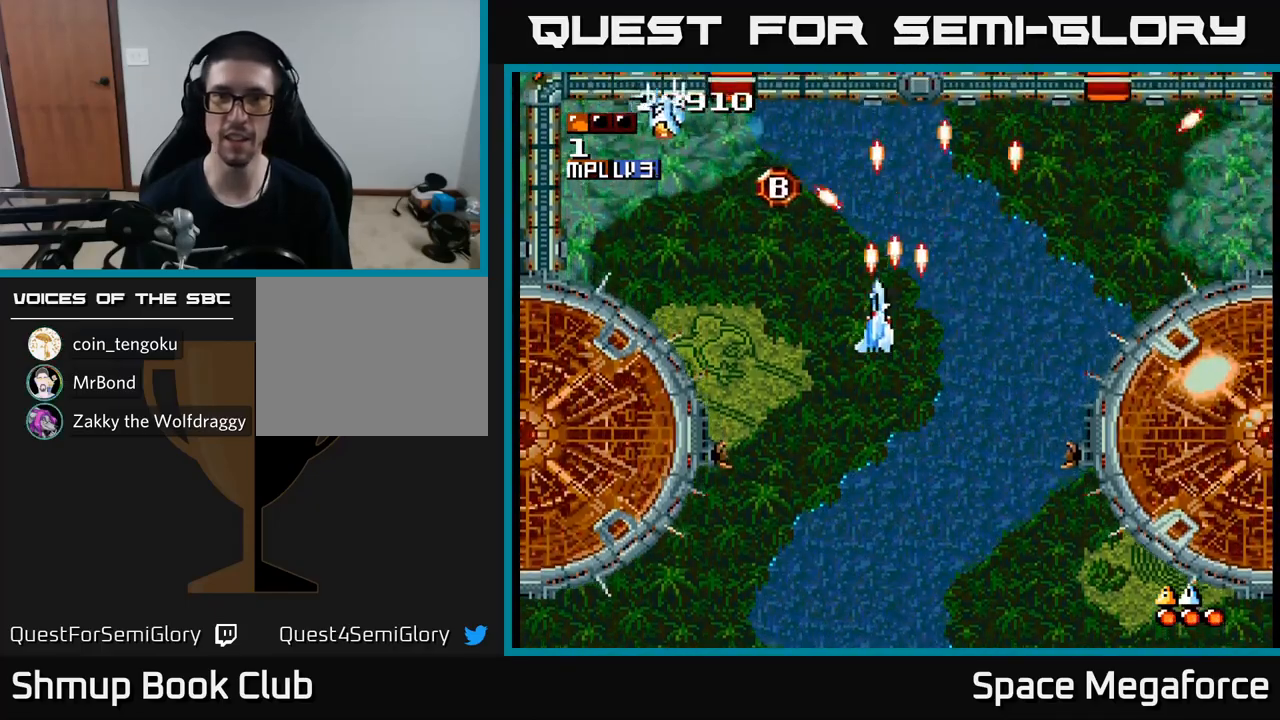
{"buttons": ["X", "DPAD_DOWN"], "events": [[33, "DPAD_UP", "down"], [367, "DPAD_UP", "up"], [417, "DPAD_DOWN", "down"], [417, "DPAD_LEFT", "up"]]}
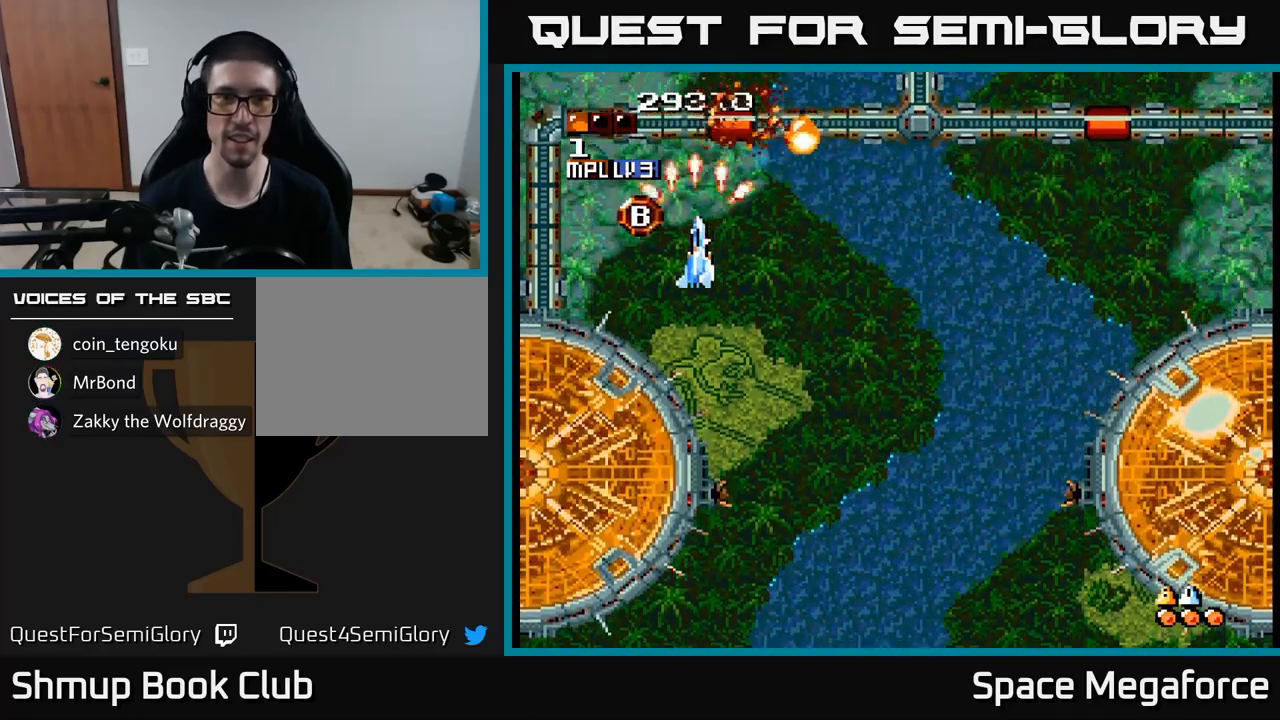
{"buttons": ["X"], "events": [[150, "DPAD_DOWN", "up"], [183, "DPAD_UP", "down"], [217, "DPAD_LEFT", "down"], [250, "DPAD_LEFT", "up"], [317, "DPAD_RIGHT", "down"], [450, "DPAD_RIGHT", "up"], [500, "DPAD_UP", "up"]]}